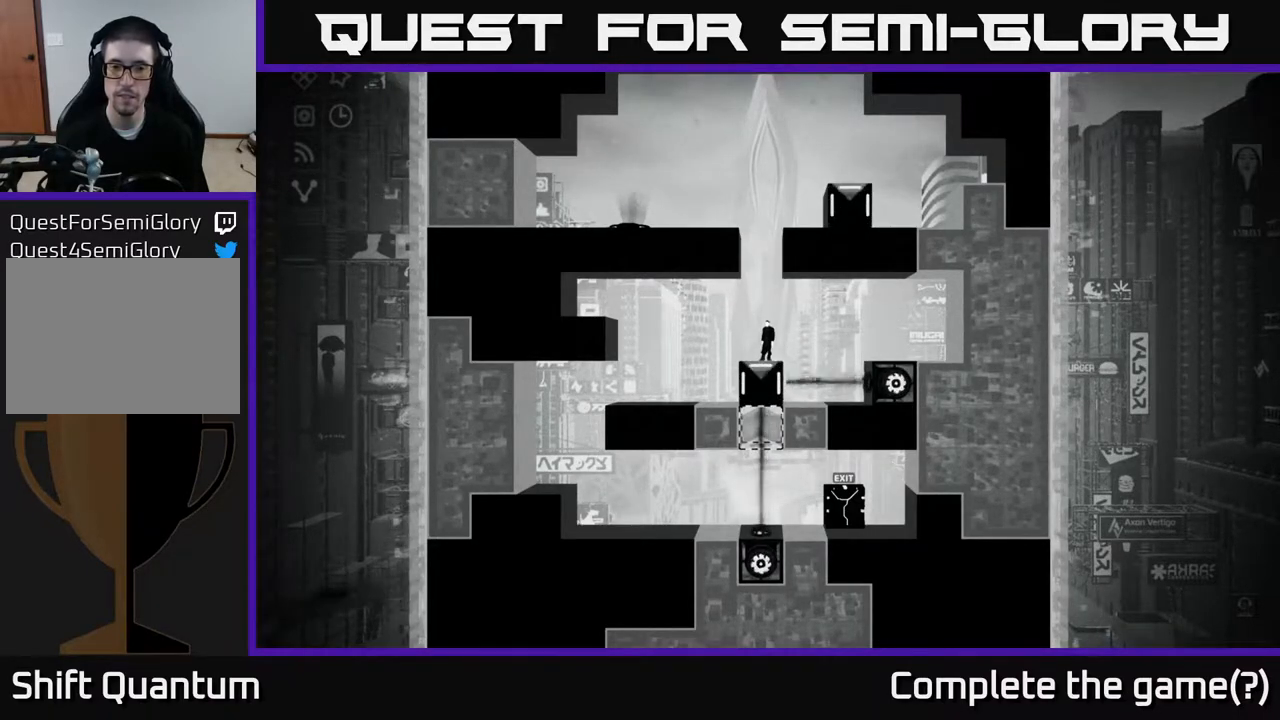
Gameplay with a controller (Xbox layout); each line is a JSON object with the inputs held at the frame after it. "events" lists button and stick changes between this image and that frame as [ms after this image, input, new state], when the widget could be followed in between.
{"buttons": [], "left_stick": "left", "right_stick": "center", "events": [[467, "left_stick", "left"]]}
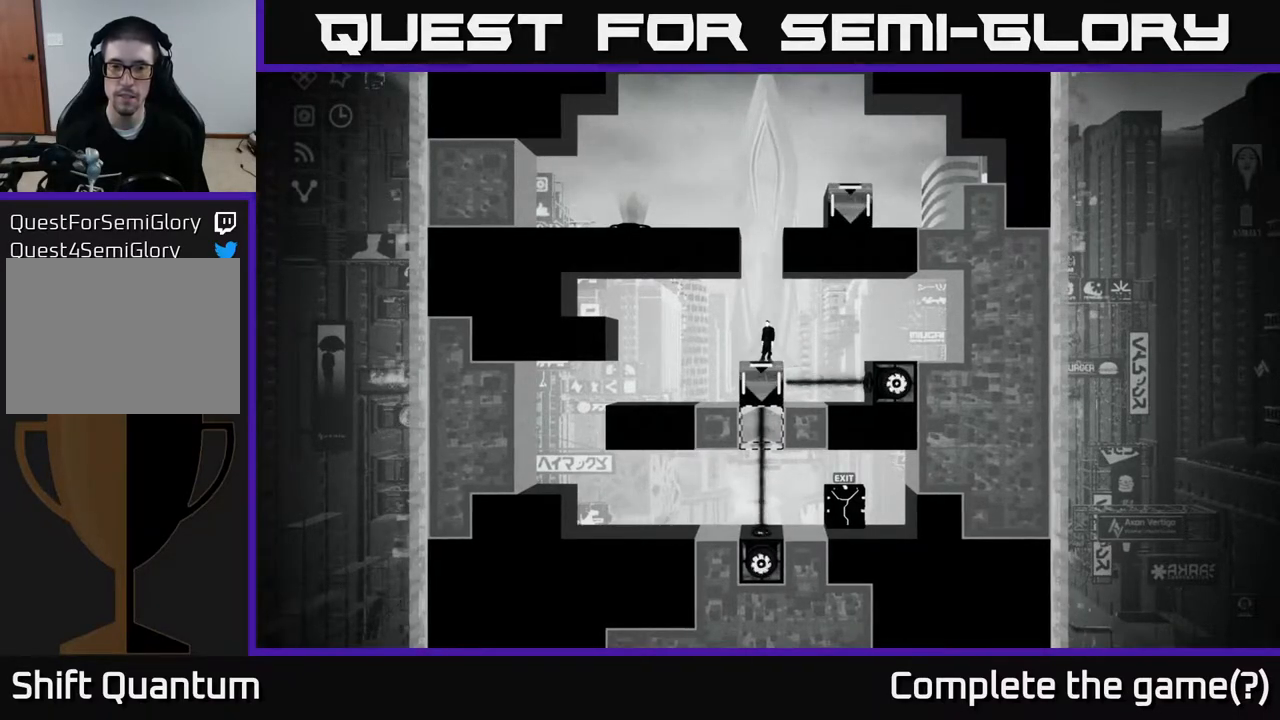
{"buttons": ["A"], "left_stick": "left", "right_stick": "center", "events": [[200, "A", "down"]]}
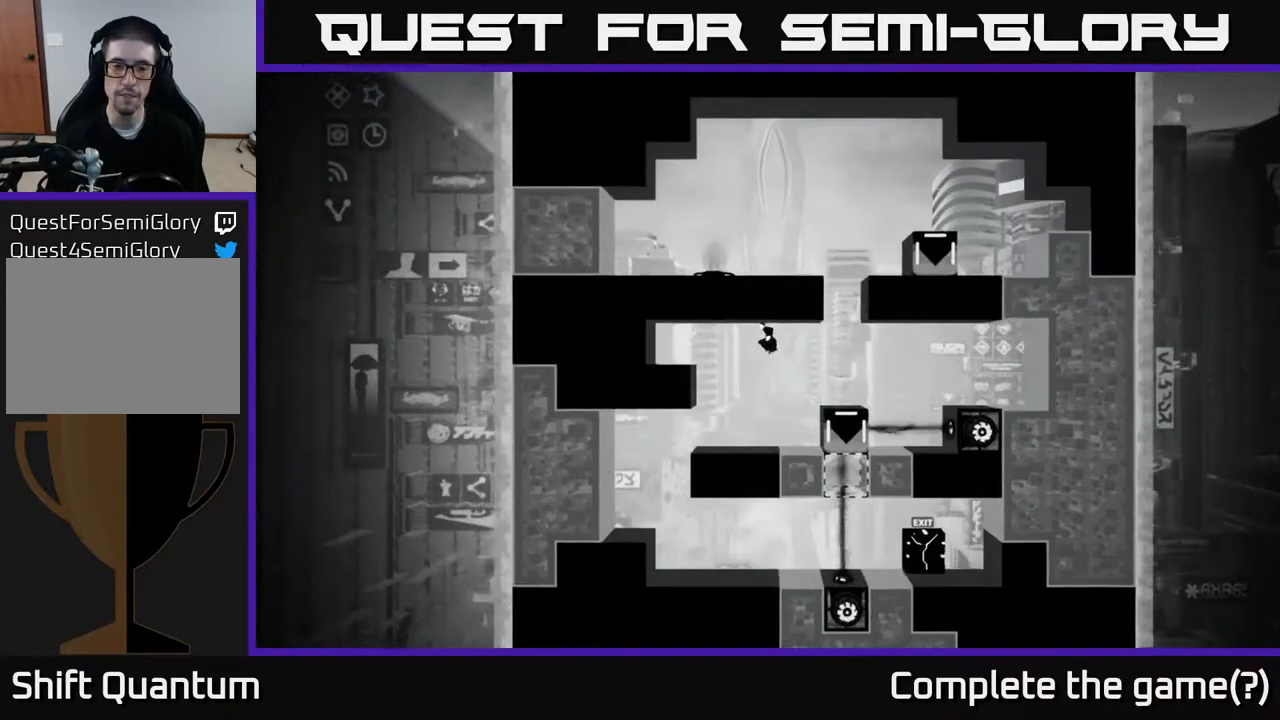
{"buttons": [], "left_stick": "right", "right_stick": "center", "events": [[300, "A", "up"], [300, "left_stick", "right"]]}
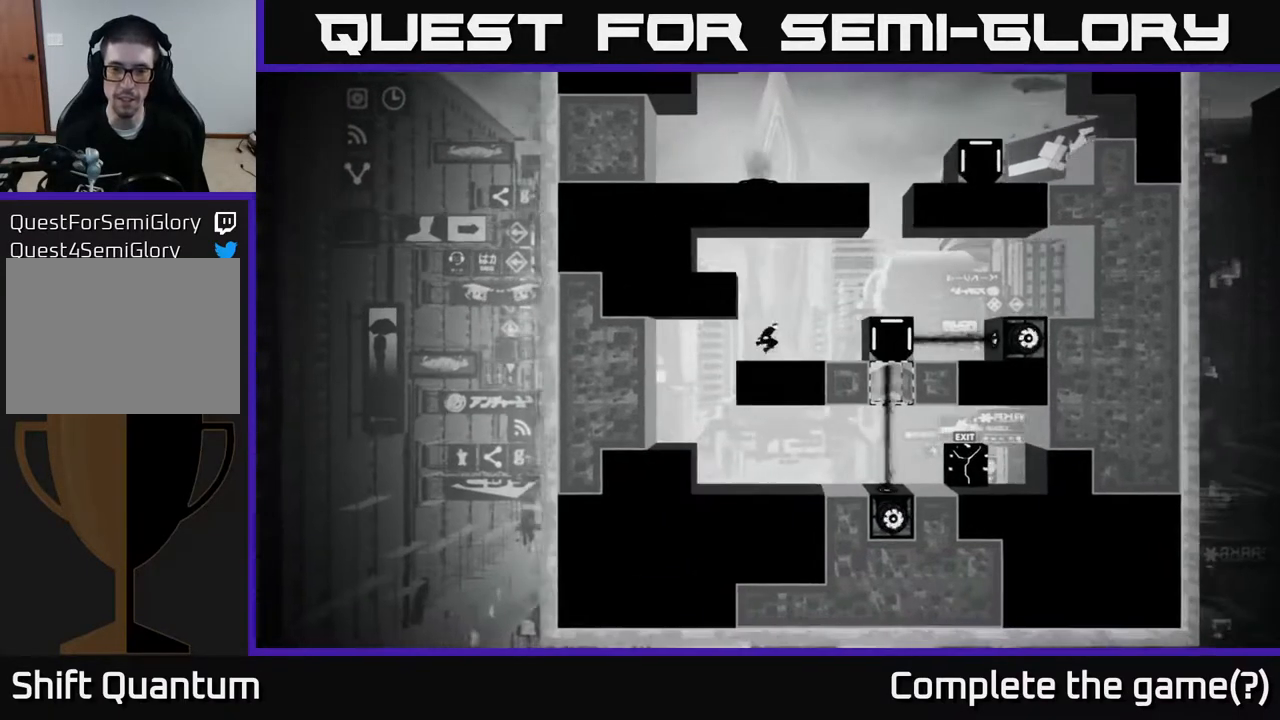
{"buttons": ["A"], "left_stick": "up-left", "right_stick": "center", "events": [[17, "left_stick", "center"], [83, "A", "down"], [133, "left_stick", "left"], [350, "A", "up"], [417, "left_stick", "up-left"], [483, "A", "down"]]}
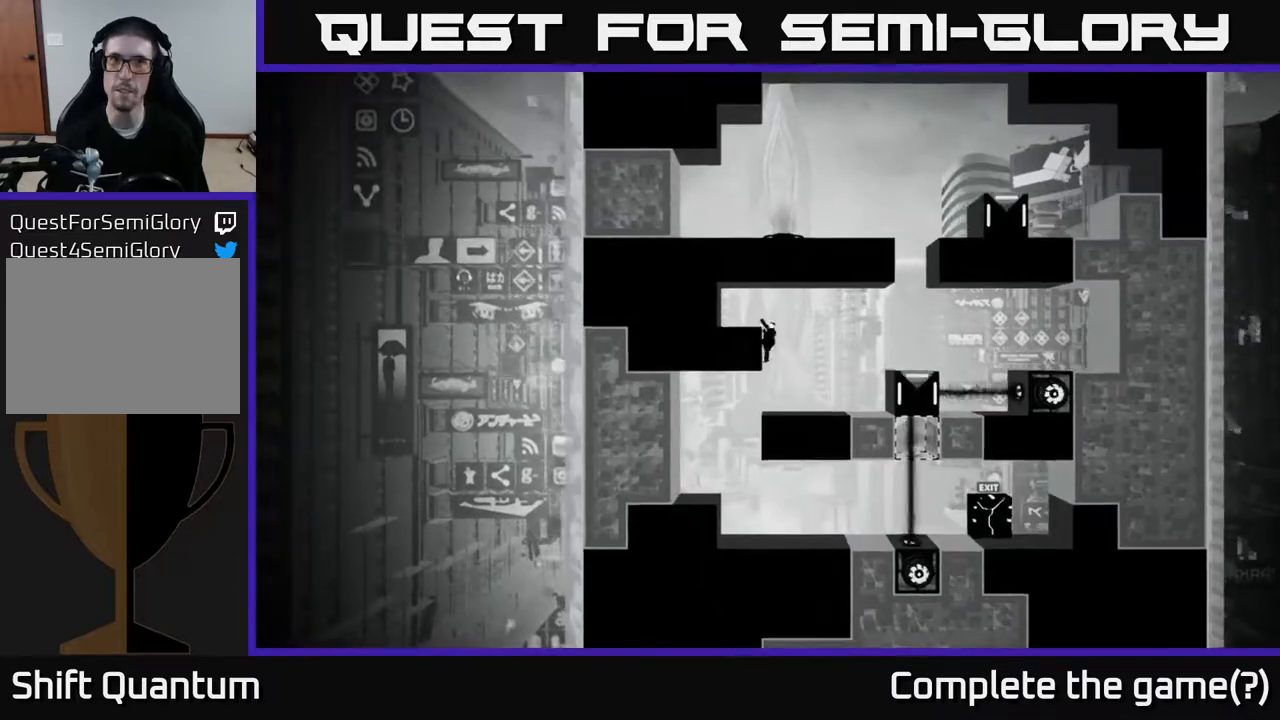
{"buttons": [], "left_stick": "center", "right_stick": "center", "events": [[83, "A", "up"], [183, "A", "down"], [283, "A", "up"], [350, "A", "down"], [467, "A", "up"], [467, "left_stick", "center"]]}
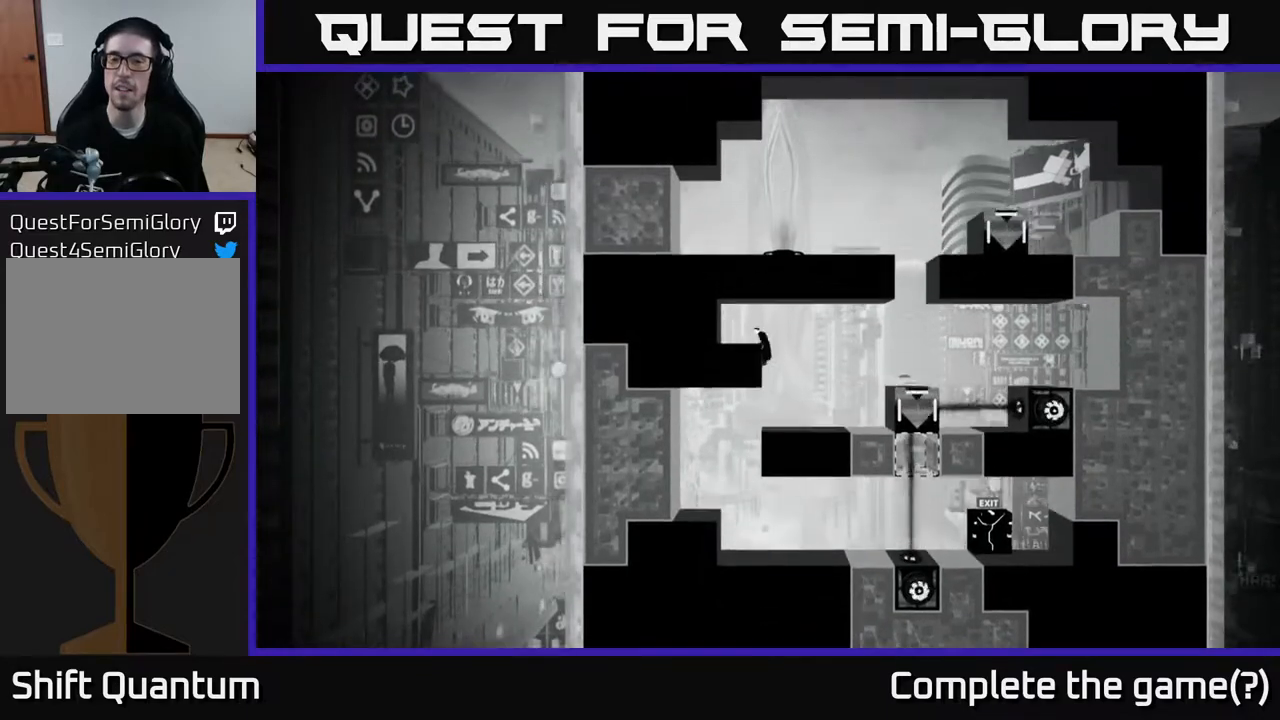
{"buttons": ["B"], "left_stick": "left", "right_stick": "center", "events": [[50, "left_stick", "left"], [300, "B", "down"], [350, "B", "up"], [450, "B", "down"]]}
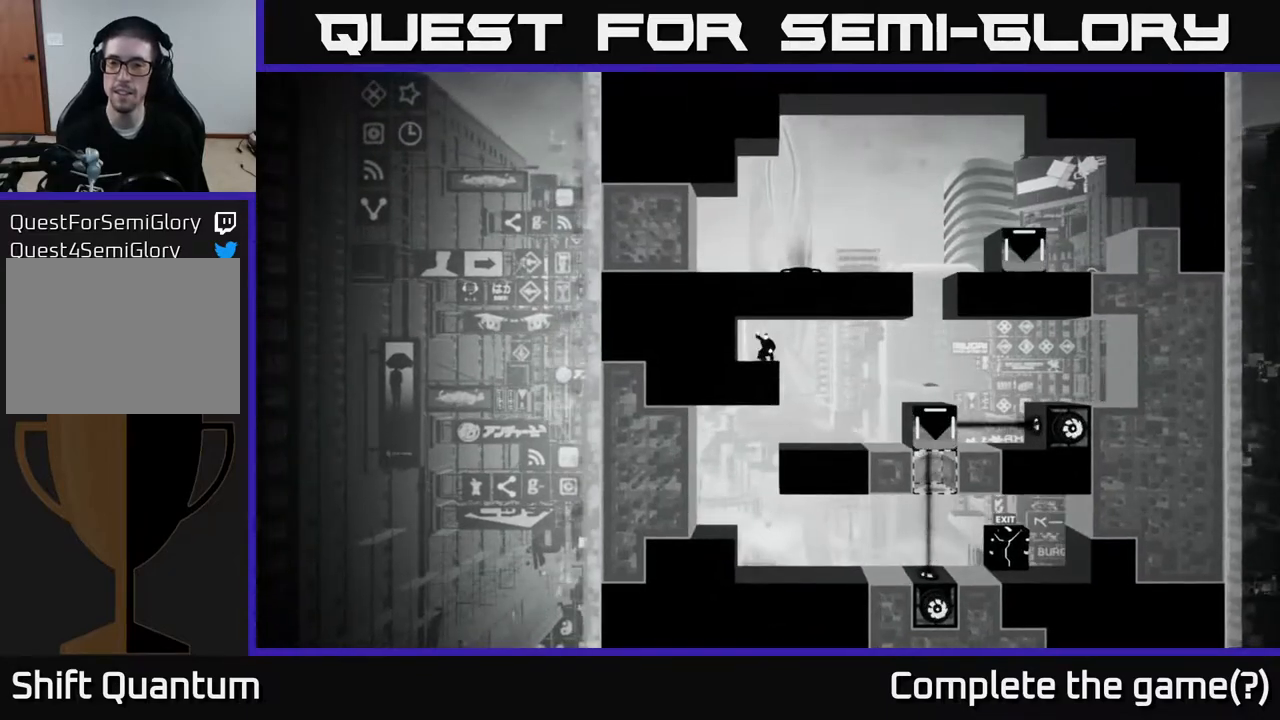
{"buttons": [], "left_stick": "center", "right_stick": "center", "events": [[67, "B", "up"], [167, "left_stick", "center"]]}
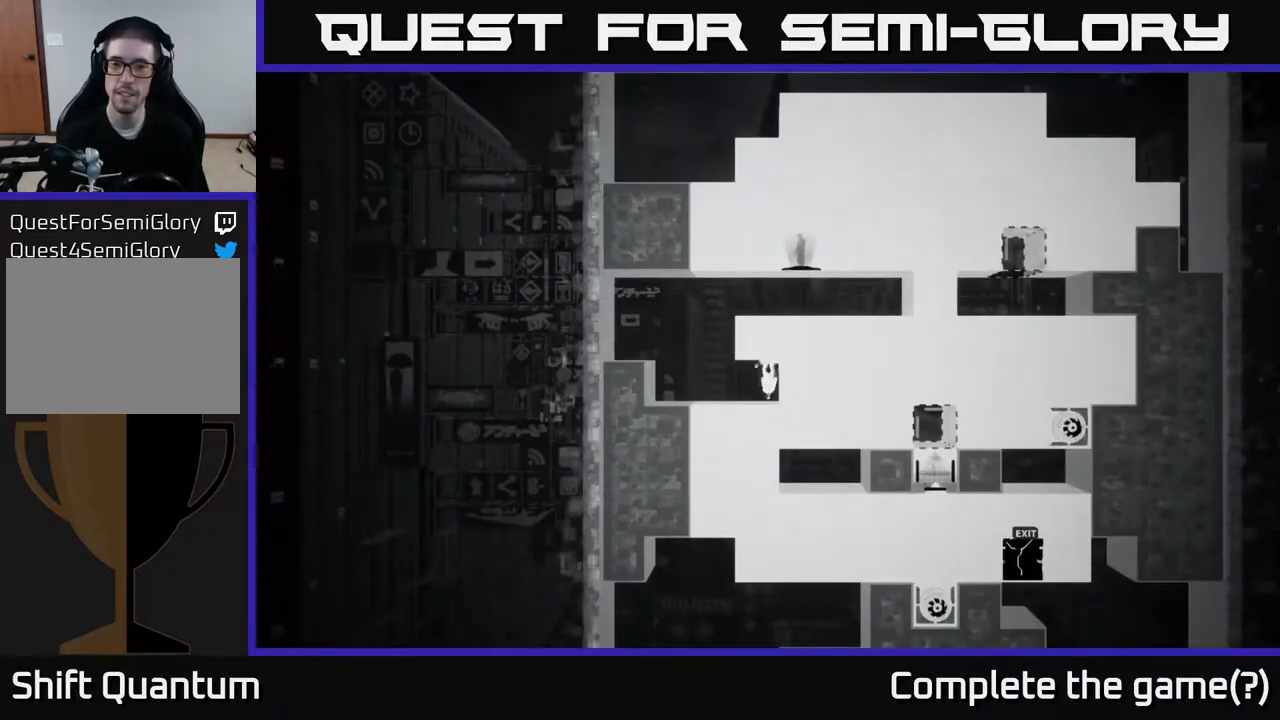
{"buttons": [], "left_stick": "center", "right_stick": "center", "events": []}
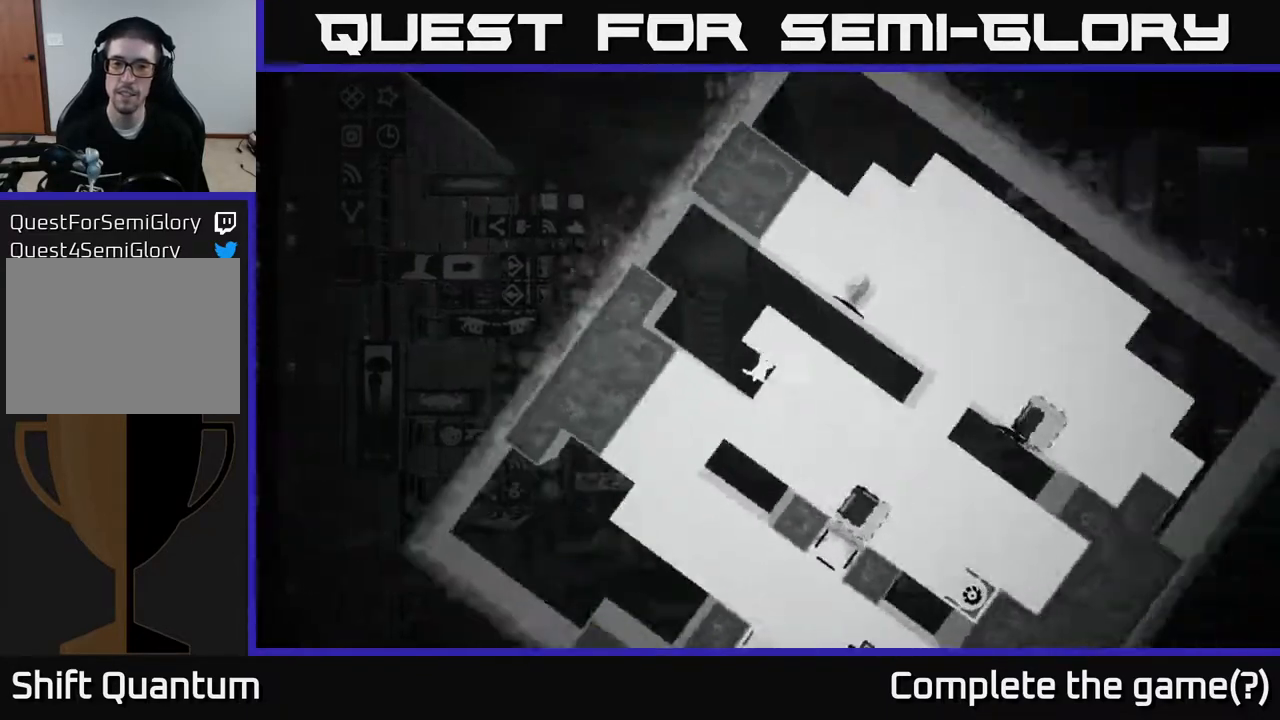
{"buttons": [], "left_stick": "right", "right_stick": "center", "events": [[267, "left_stick", "right"]]}
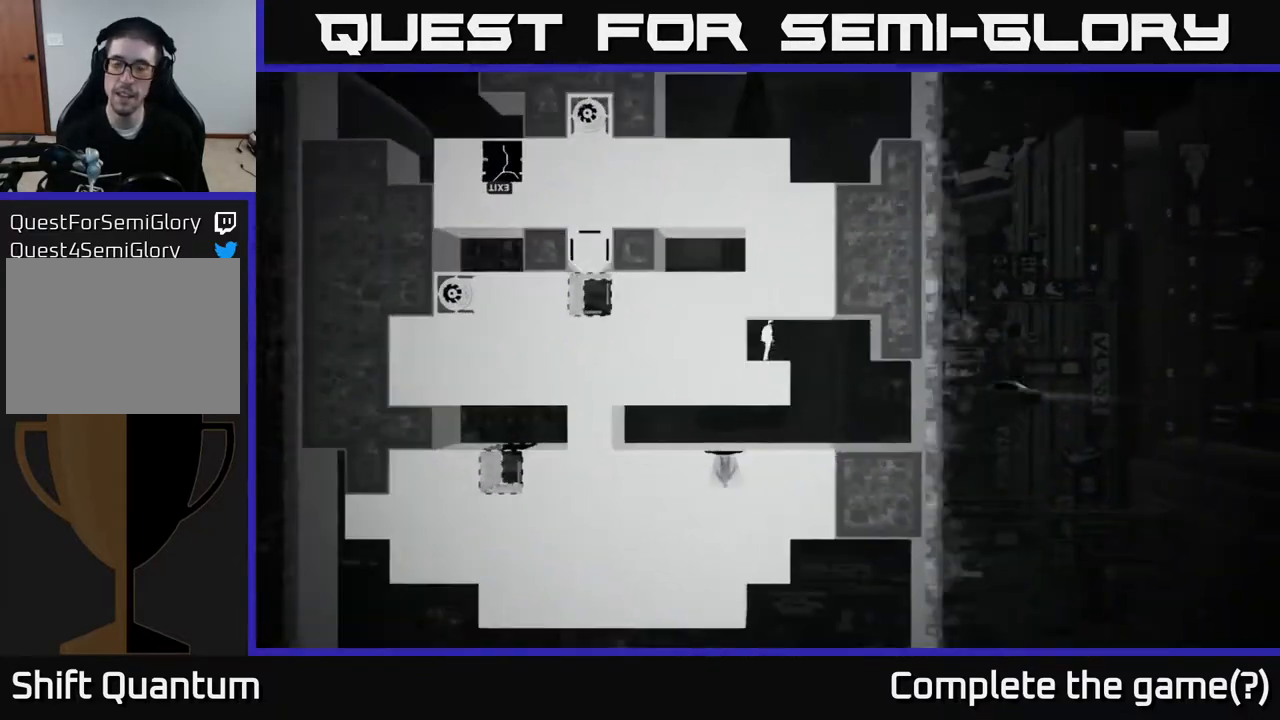
{"buttons": [], "left_stick": "left", "right_stick": "center", "events": [[317, "left_stick", "left"]]}
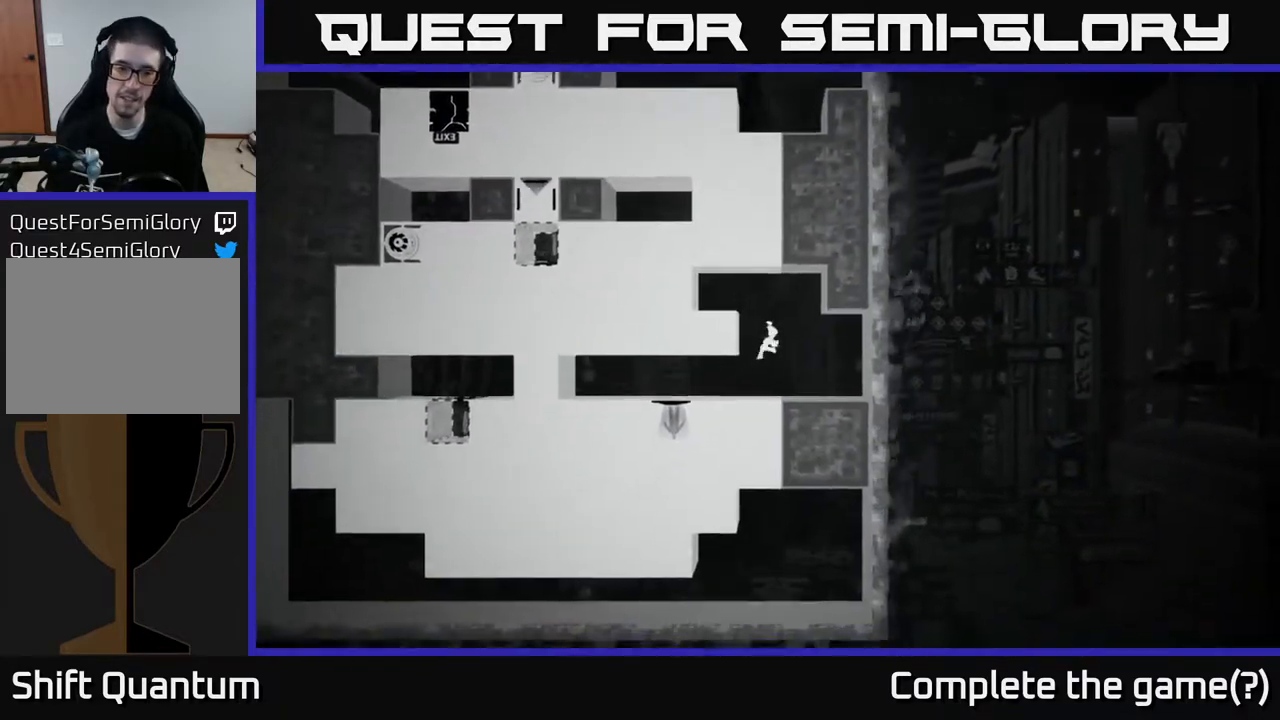
{"buttons": [], "left_stick": "left", "right_stick": "center", "events": []}
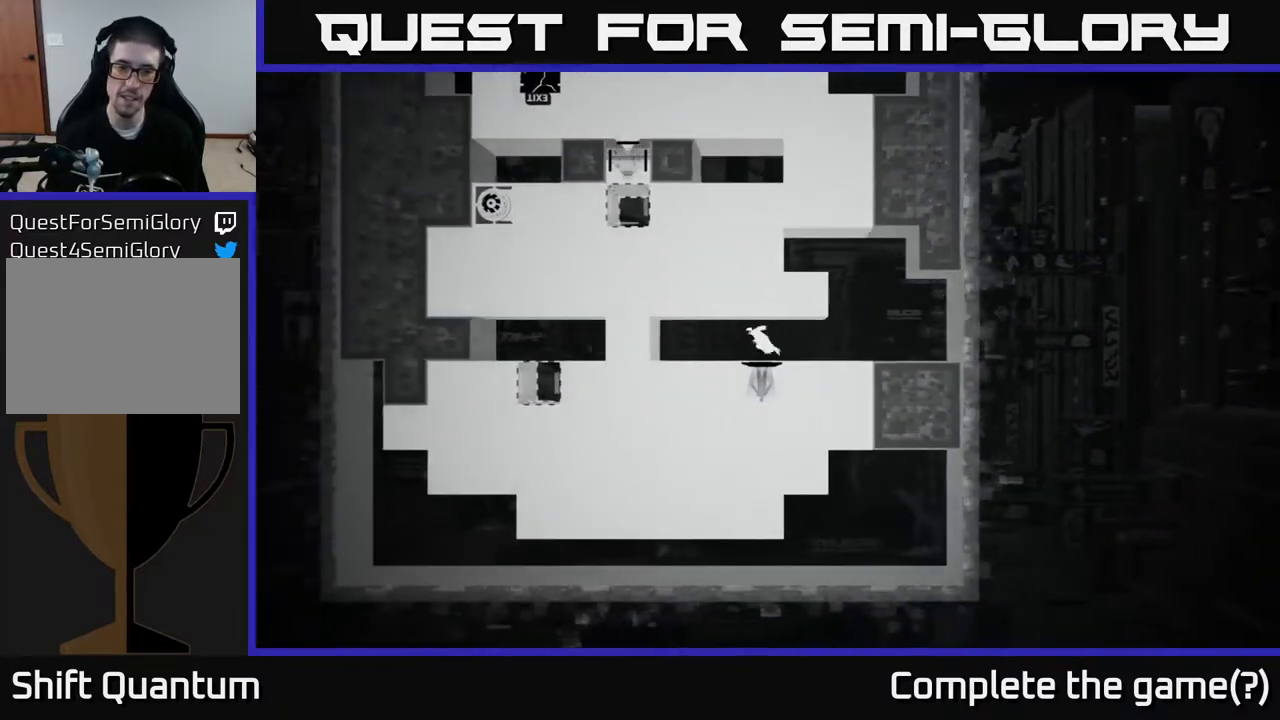
{"buttons": [], "left_stick": "center", "right_stick": "center", "events": [[200, "B", "down"], [350, "left_stick", "center"], [467, "B", "up"]]}
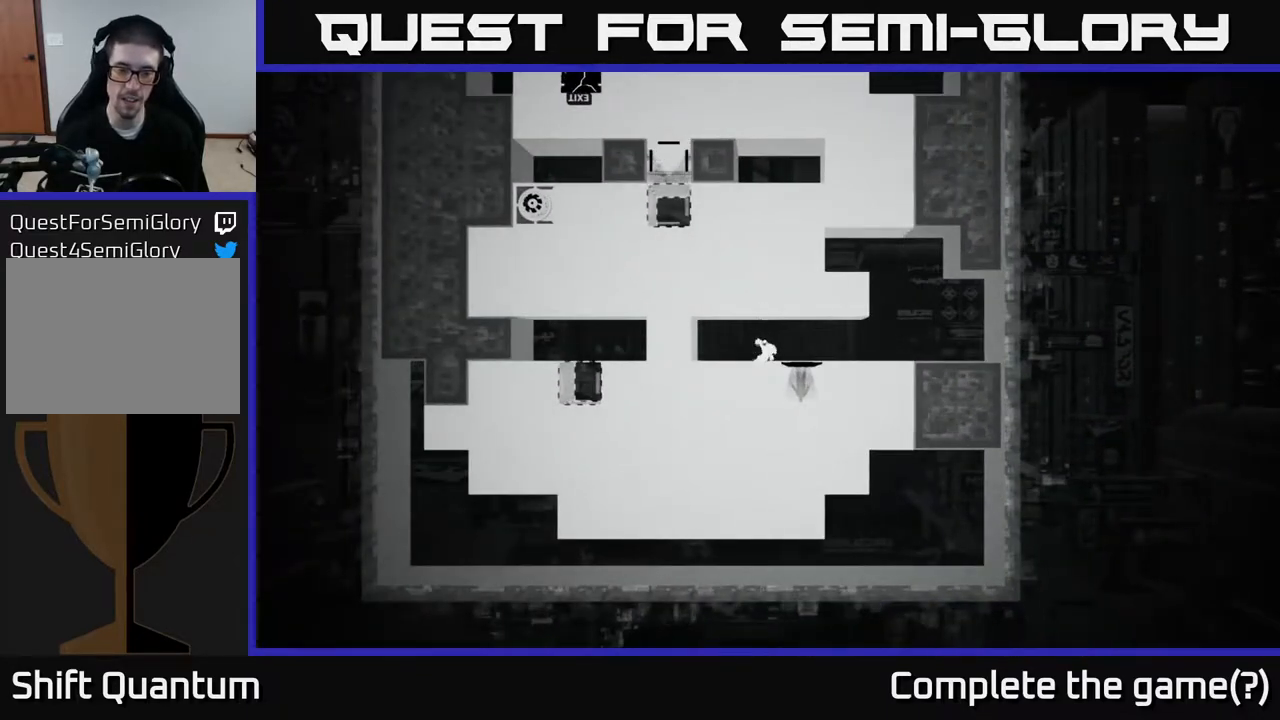
{"buttons": [], "left_stick": "center", "right_stick": "center", "events": [[250, "left_stick", "down-right"], [350, "left_stick", "center"]]}
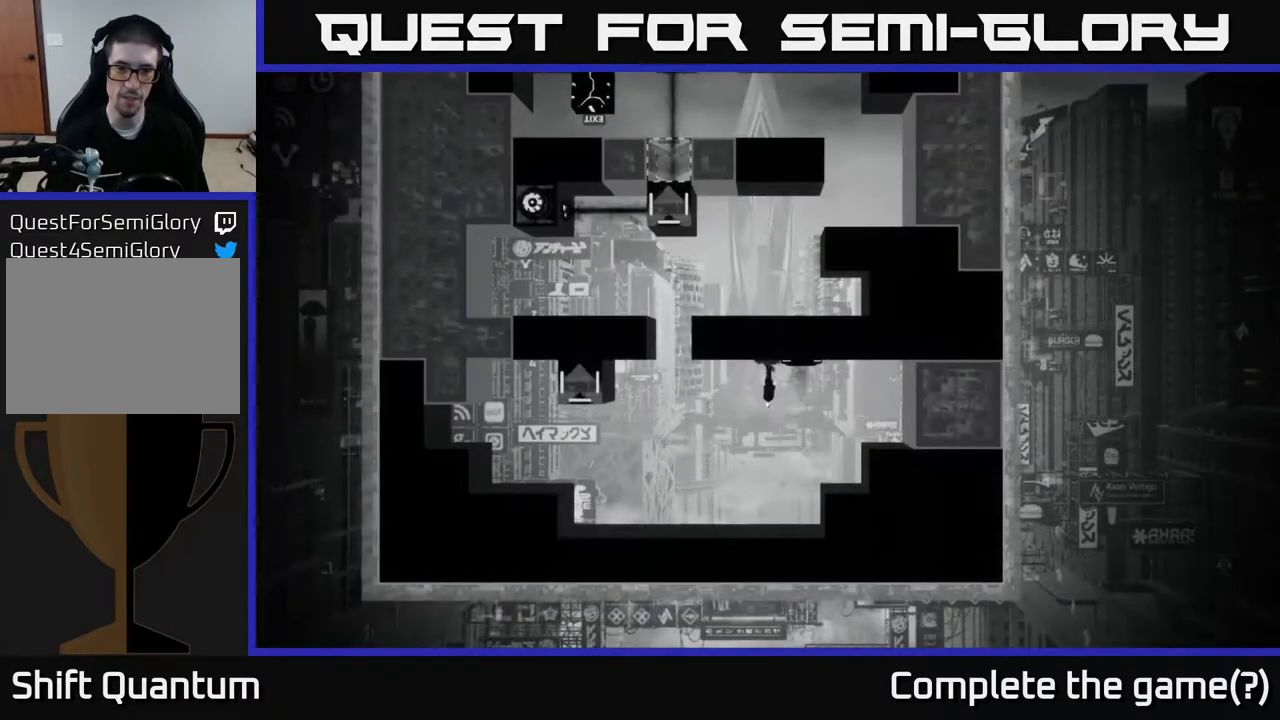
{"buttons": [], "left_stick": "center", "right_stick": "center", "events": []}
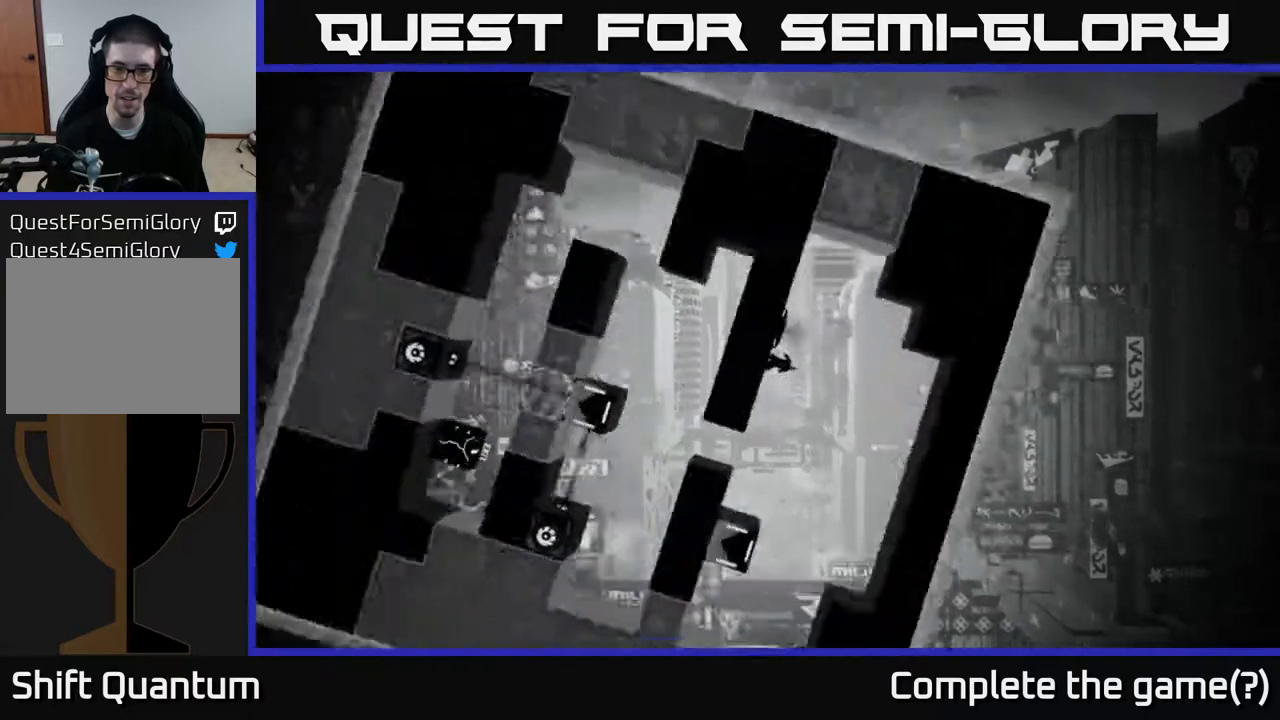
{"buttons": [], "left_stick": "right", "right_stick": "center", "events": [[183, "left_stick", "right"]]}
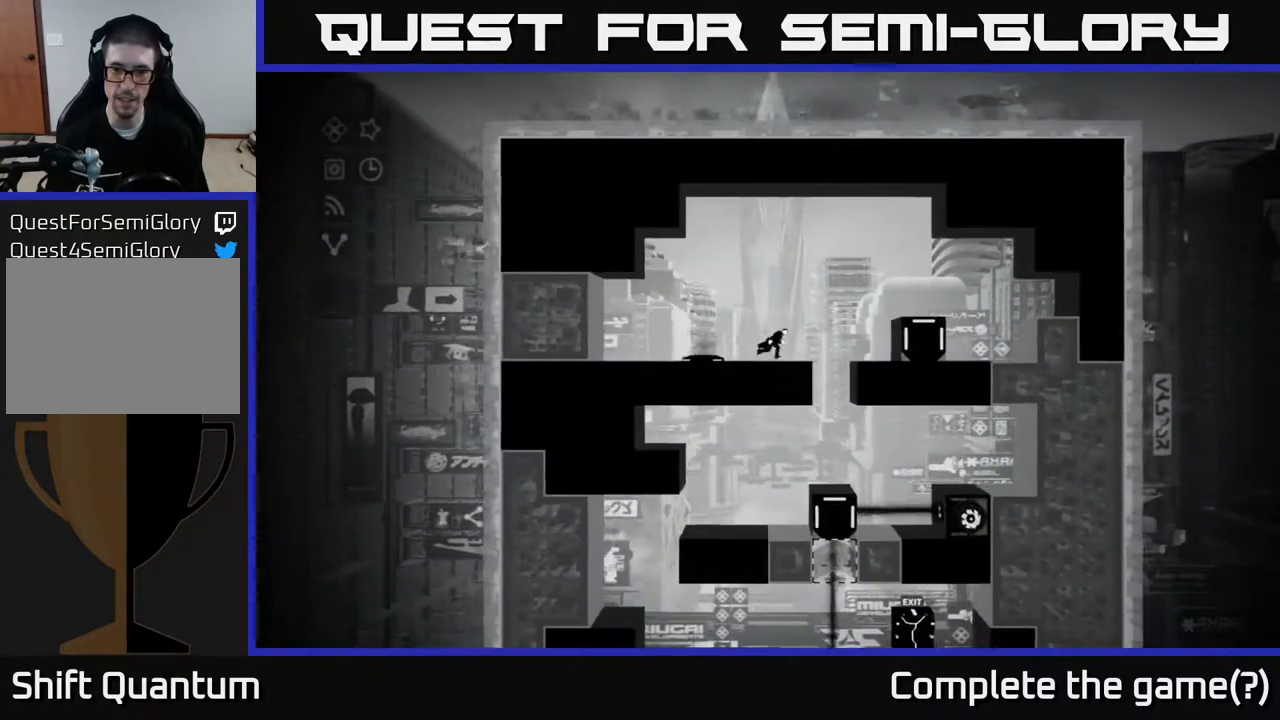
{"buttons": [], "left_stick": "right", "right_stick": "center", "events": [[67, "A", "down"], [483, "A", "up"]]}
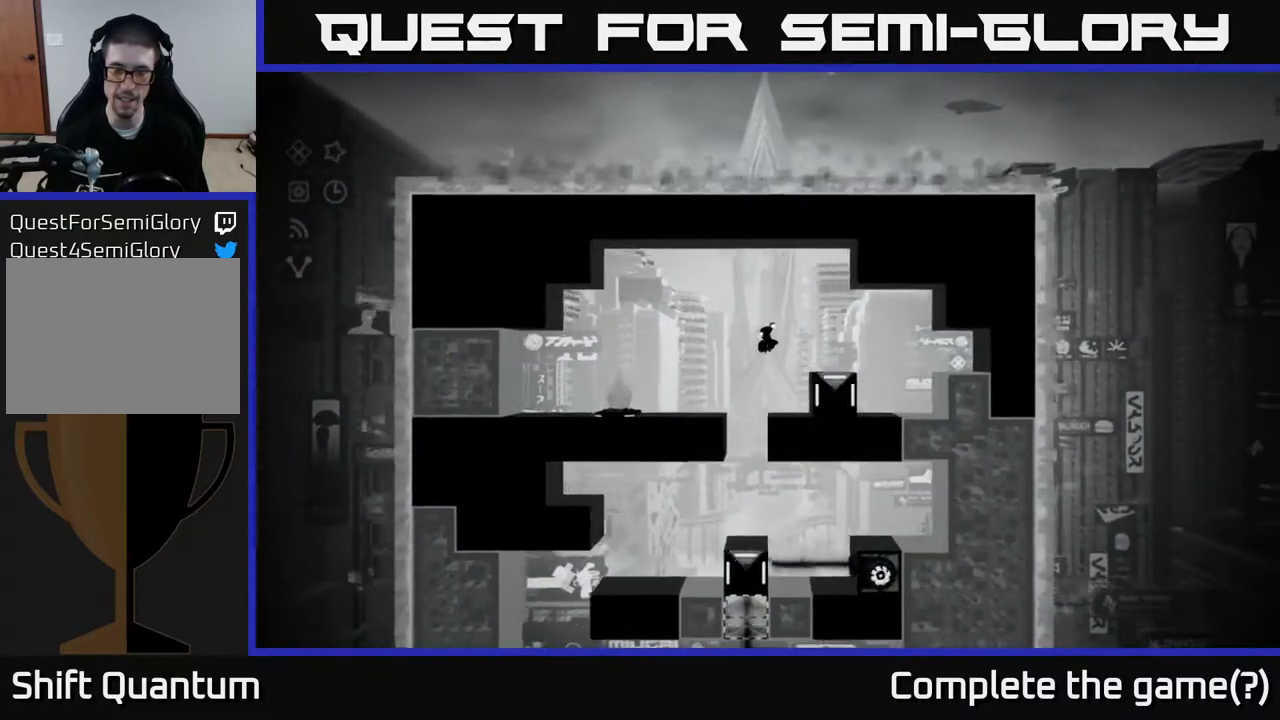
{"buttons": ["A"], "left_stick": "right", "right_stick": "center", "events": [[167, "left_stick", "center"], [417, "A", "down"], [500, "left_stick", "right"]]}
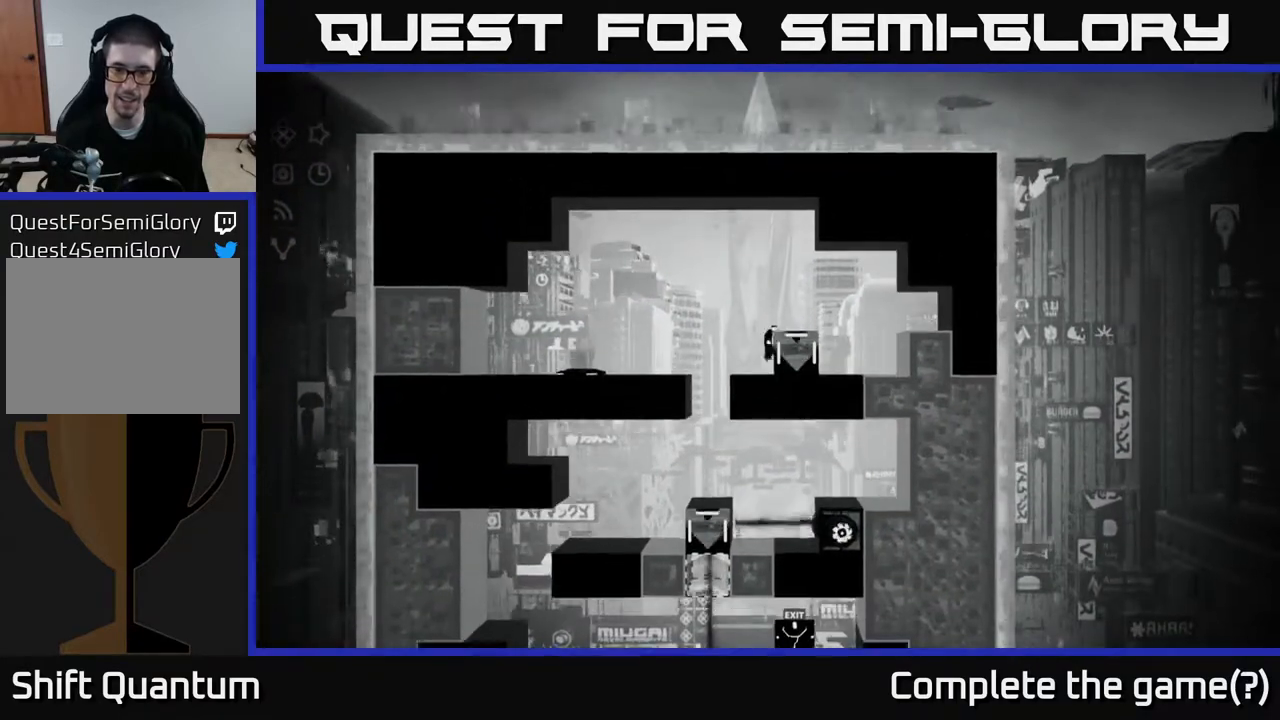
{"buttons": [], "left_stick": "right", "right_stick": "center", "events": [[250, "A", "up"]]}
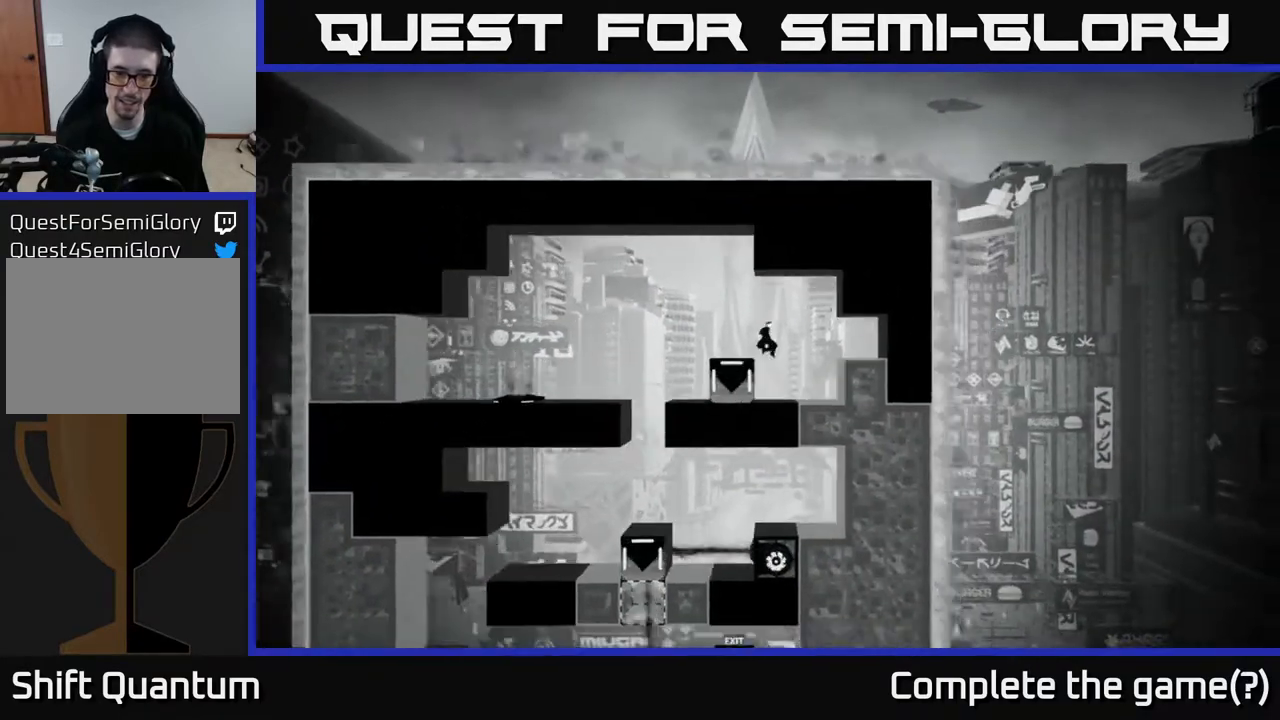
{"buttons": [], "left_stick": "left", "right_stick": "center", "events": [[150, "left_stick", "left"]]}
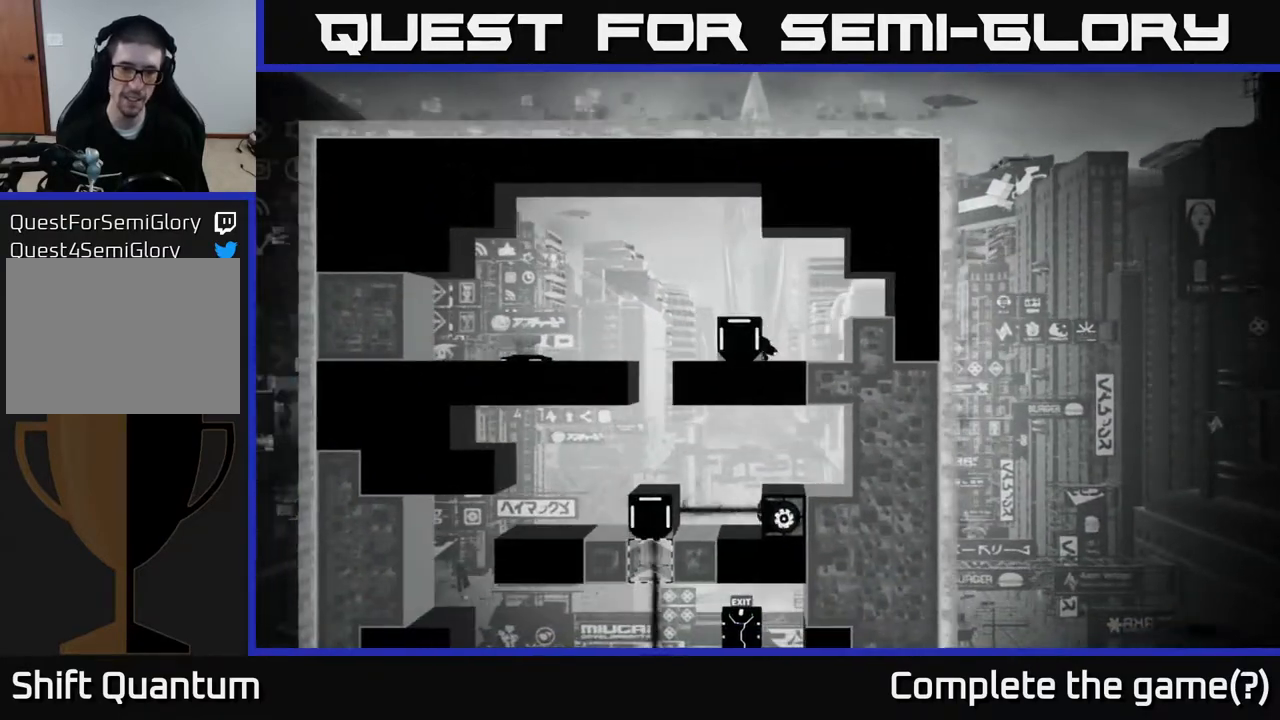
{"buttons": ["X"], "left_stick": "left", "right_stick": "center", "events": [[33, "X", "down"], [67, "left_stick", "center"], [267, "left_stick", "left"]]}
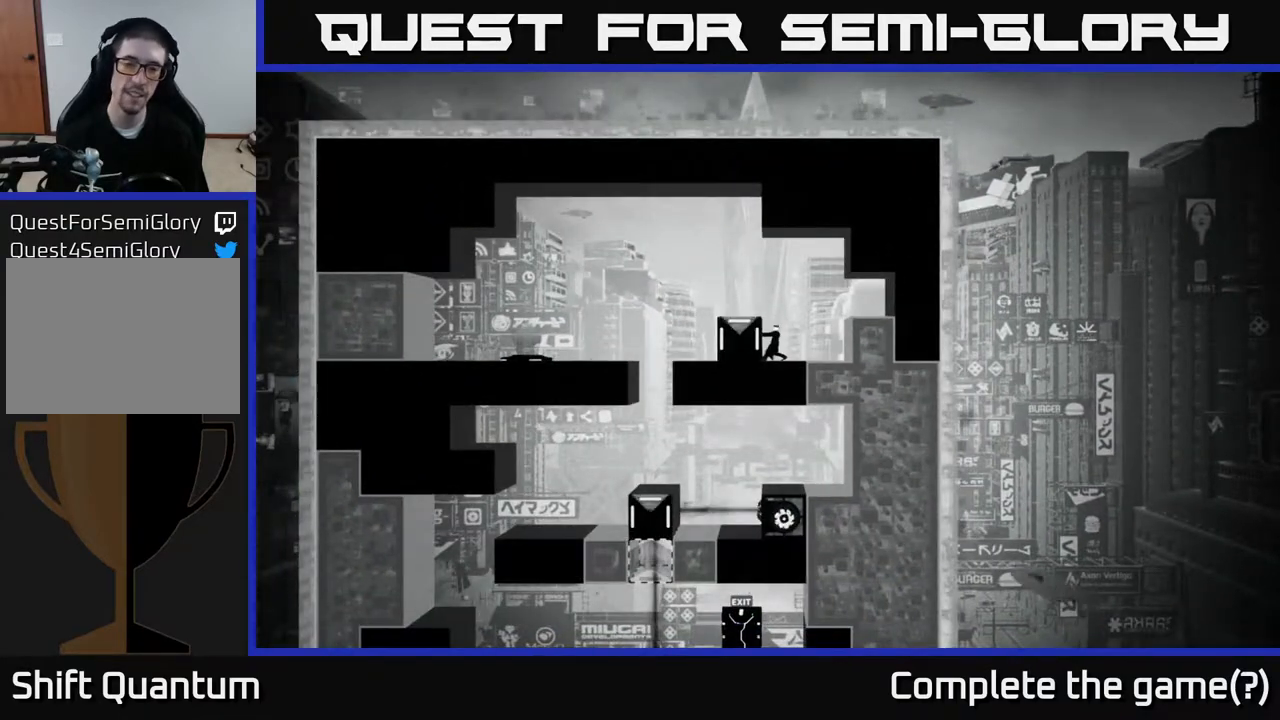
{"buttons": ["X"], "left_stick": "left", "right_stick": "center", "events": []}
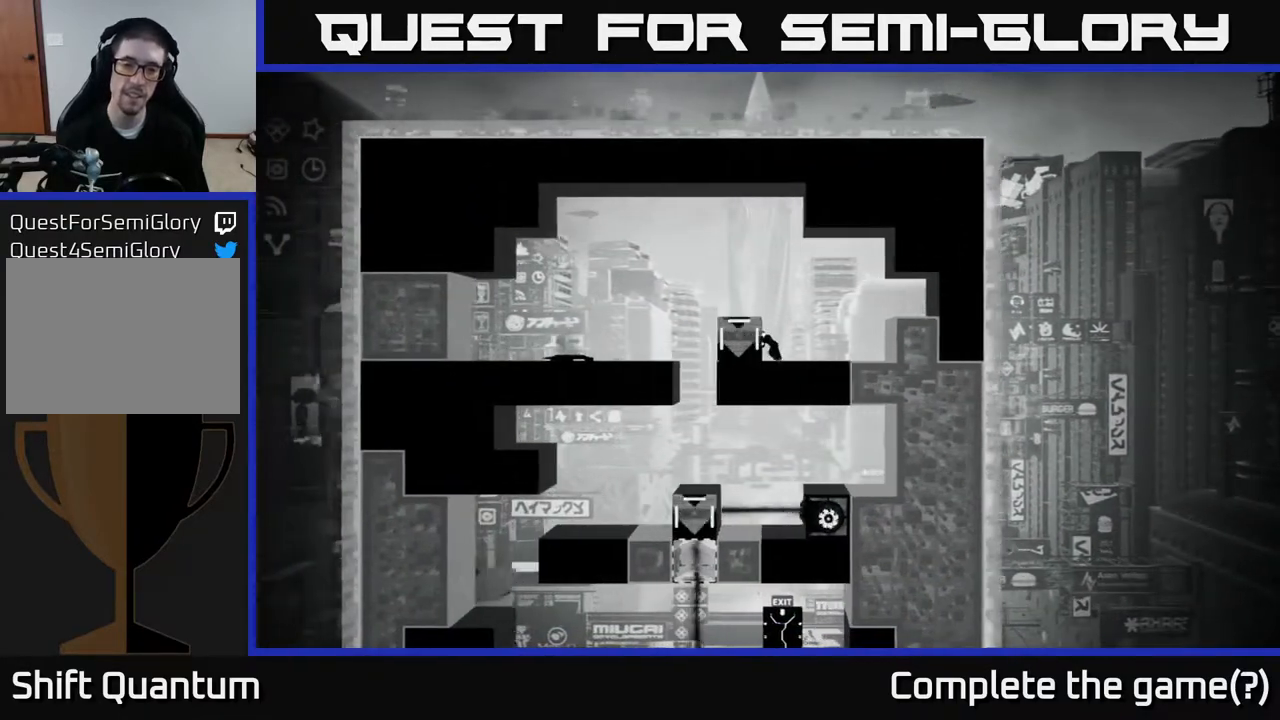
{"buttons": [], "left_stick": "center", "right_stick": "center", "events": [[283, "X", "up"], [283, "left_stick", "center"]]}
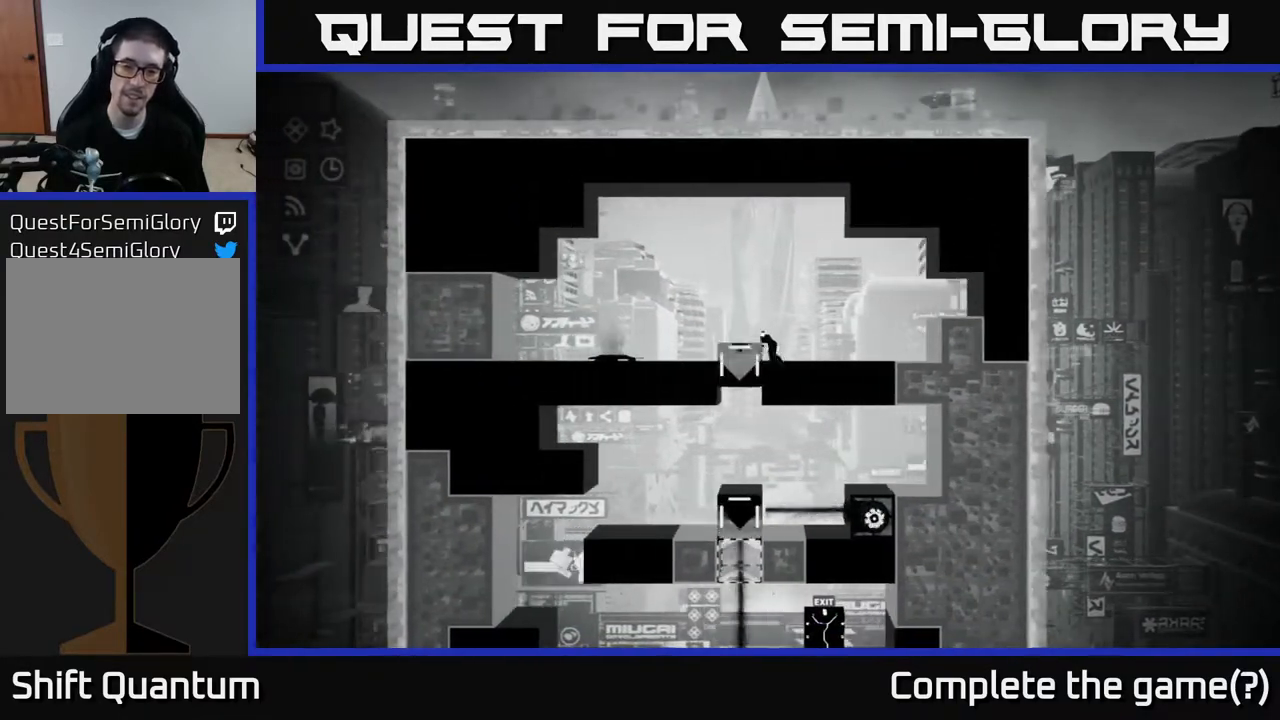
{"buttons": [], "left_stick": "center", "right_stick": "center", "events": [[133, "left_stick", "left"], [300, "left_stick", "center"]]}
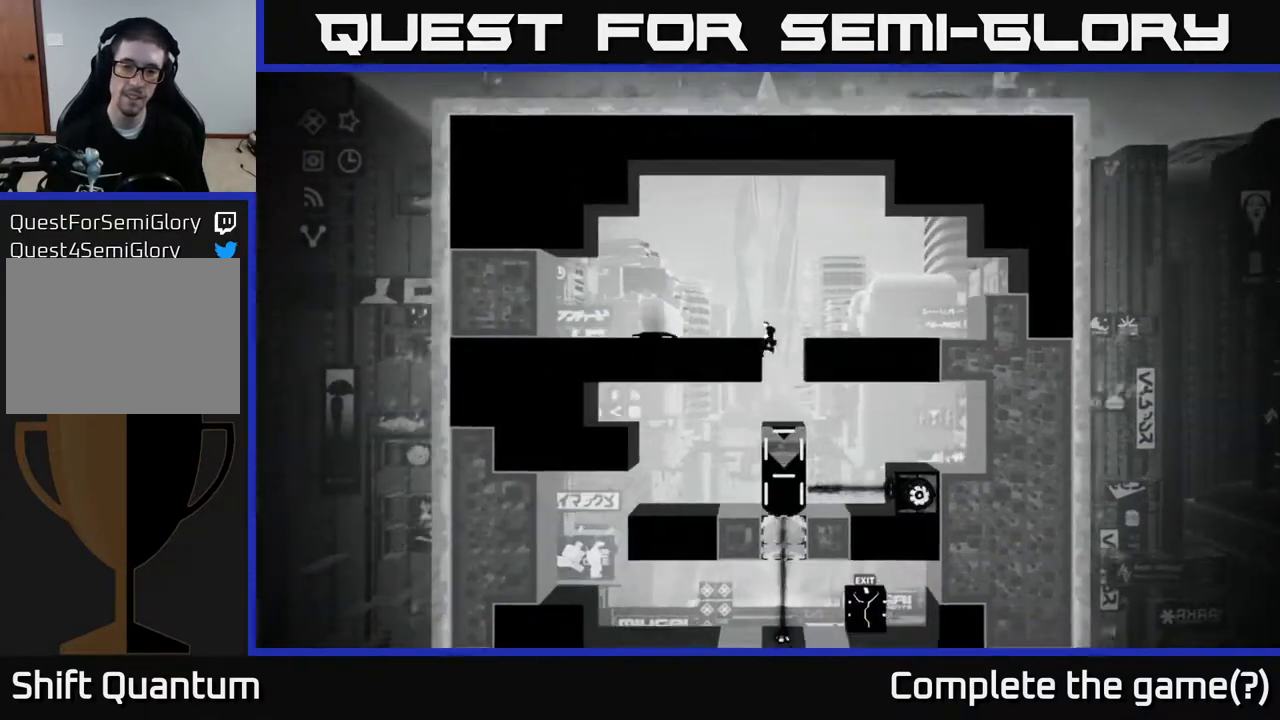
{"buttons": [], "left_stick": "center", "right_stick": "center", "events": [[217, "left_stick", "left"], [483, "left_stick", "center"]]}
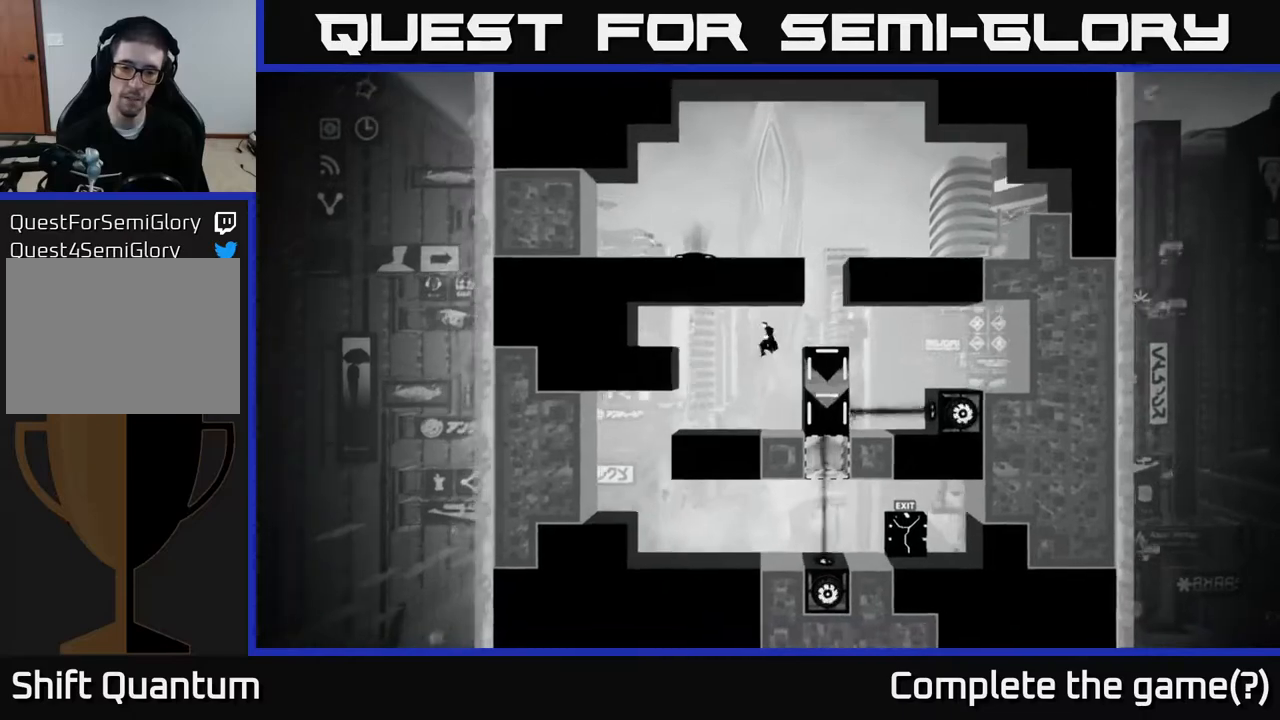
{"buttons": [], "left_stick": "right", "right_stick": "center", "events": [[83, "left_stick", "right"]]}
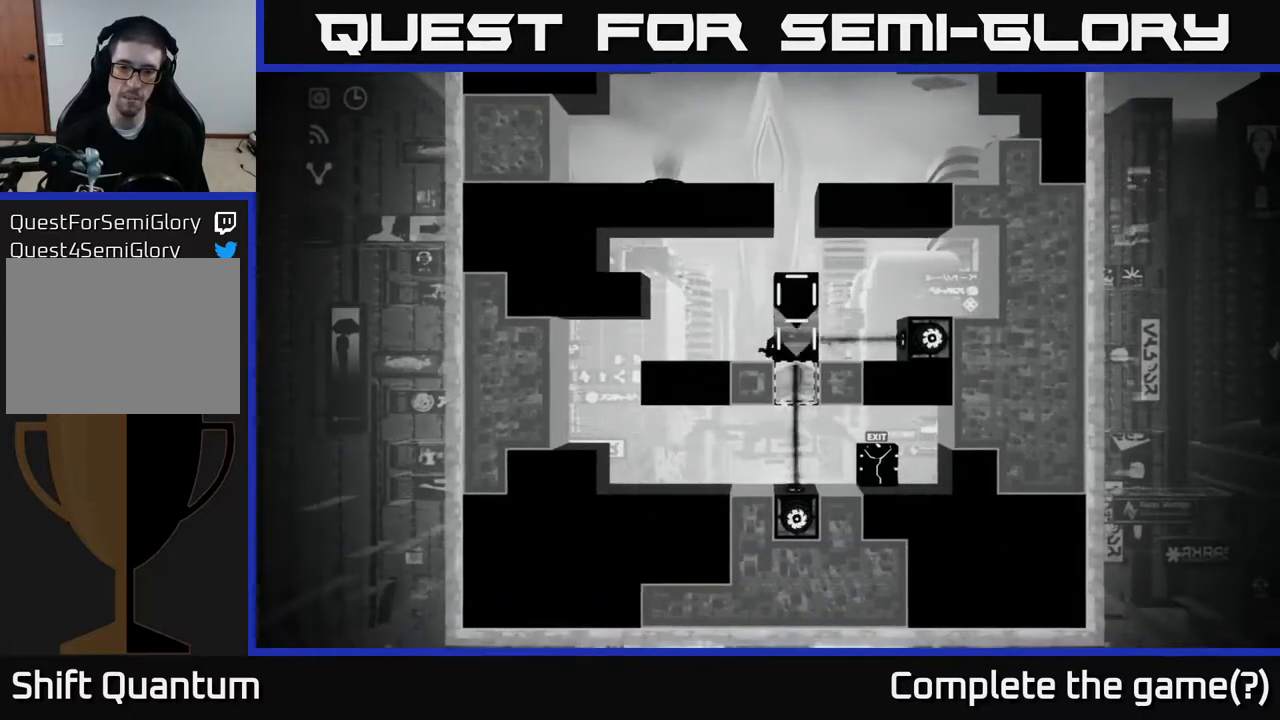
{"buttons": ["X"], "left_stick": "left", "right_stick": "center", "events": [[17, "X", "down"], [50, "left_stick", "center"], [267, "left_stick", "left"]]}
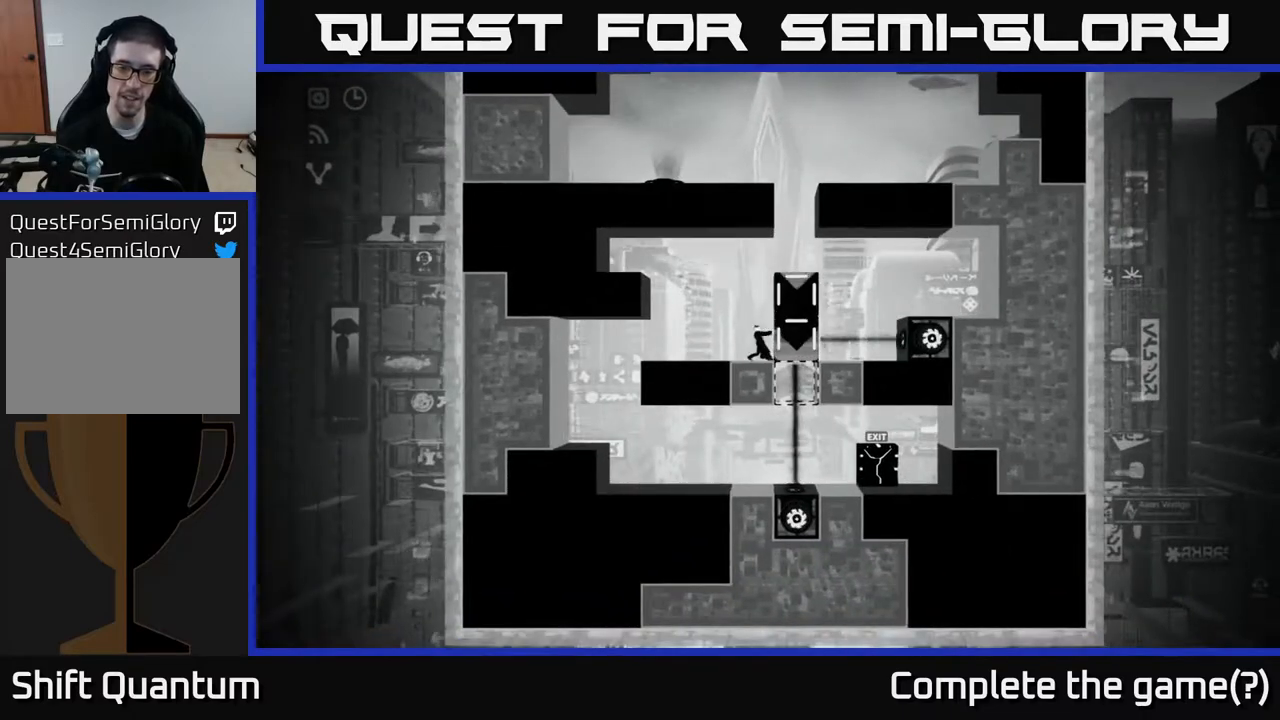
{"buttons": ["X"], "left_stick": "left", "right_stick": "center", "events": []}
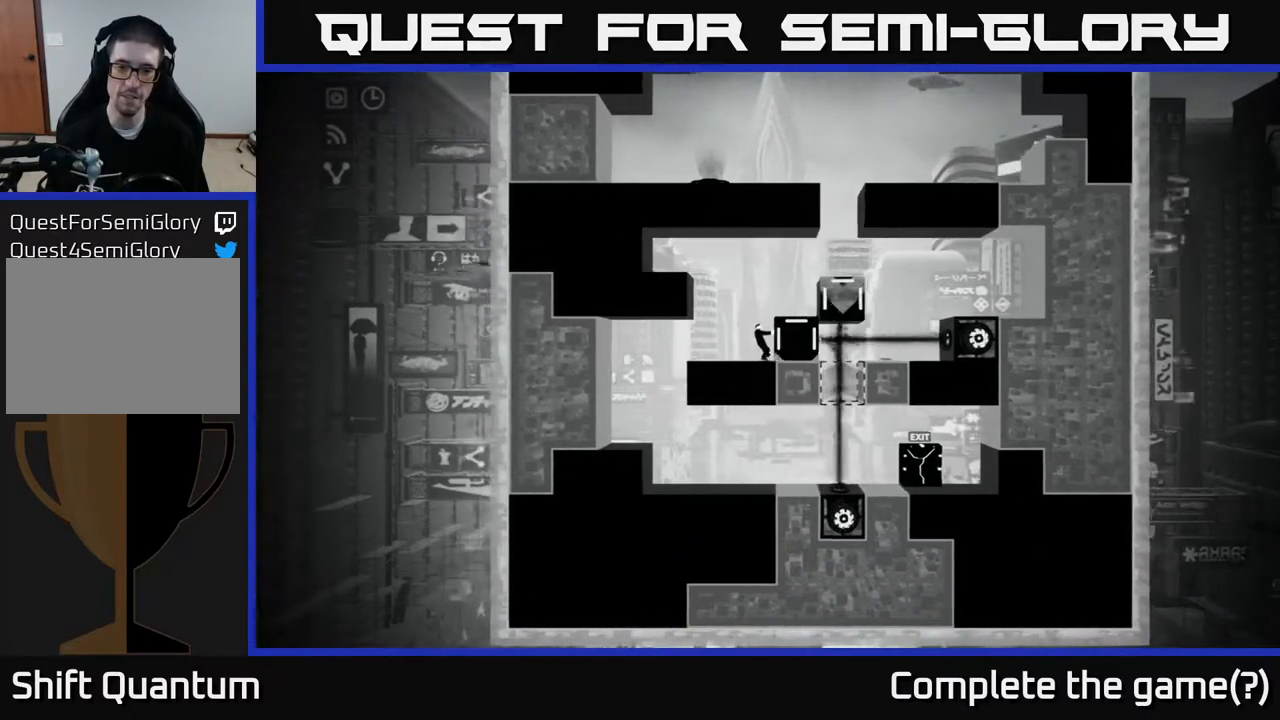
{"buttons": ["X"], "left_stick": "center", "right_stick": "center", "events": [[250, "left_stick", "center"]]}
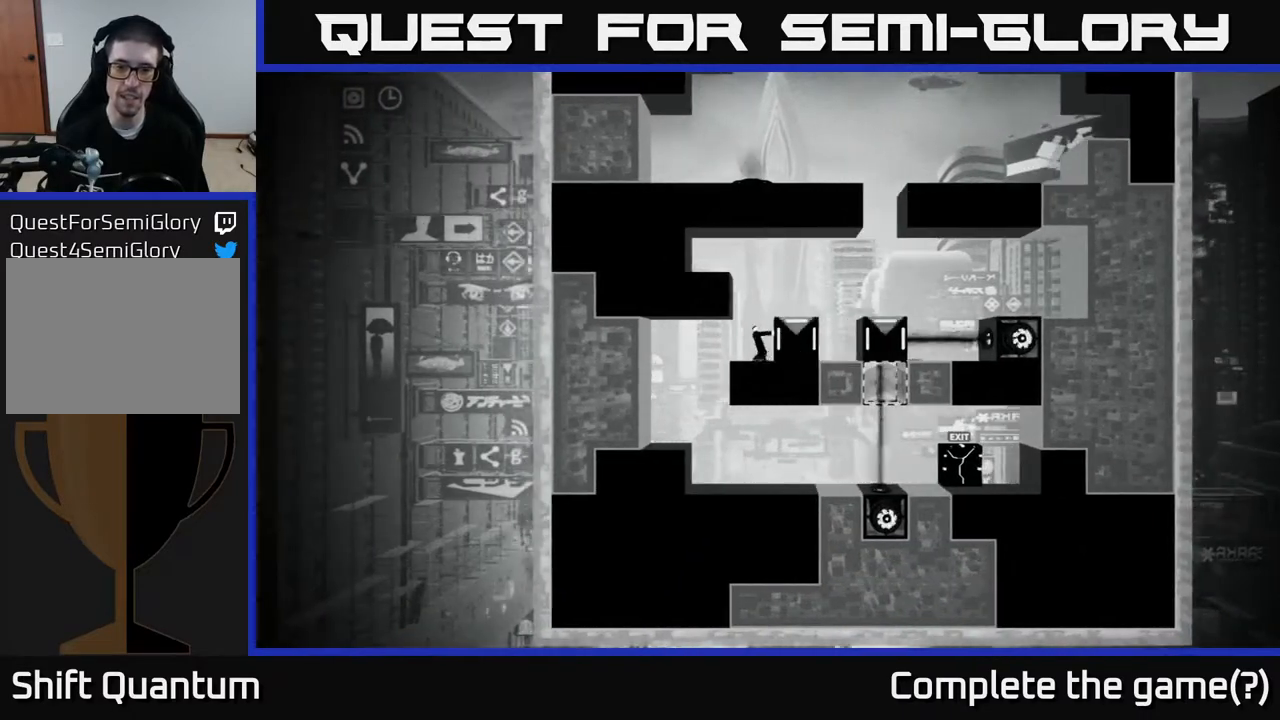
{"buttons": [], "left_stick": "right", "right_stick": "center", "events": [[33, "X", "up"], [167, "A", "down"], [250, "left_stick", "right"], [433, "A", "up"]]}
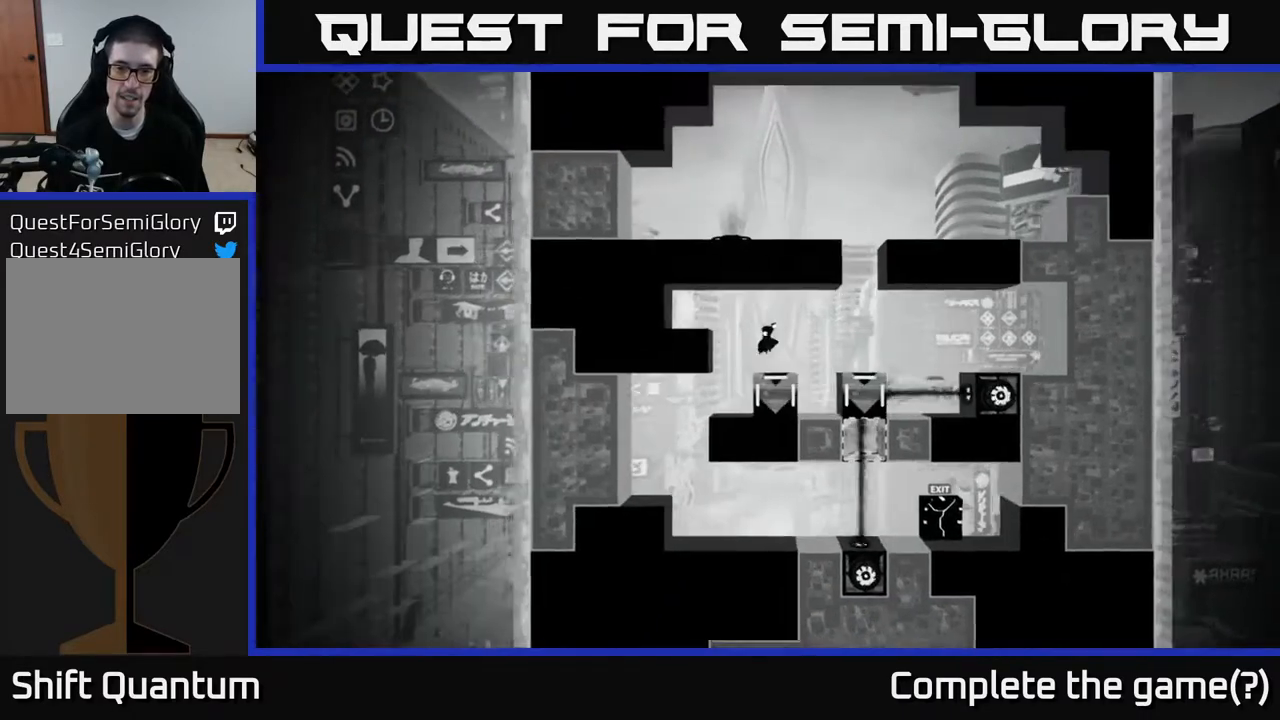
{"buttons": [], "left_stick": "center", "right_stick": "center", "events": [[283, "left_stick", "left"], [483, "left_stick", "center"]]}
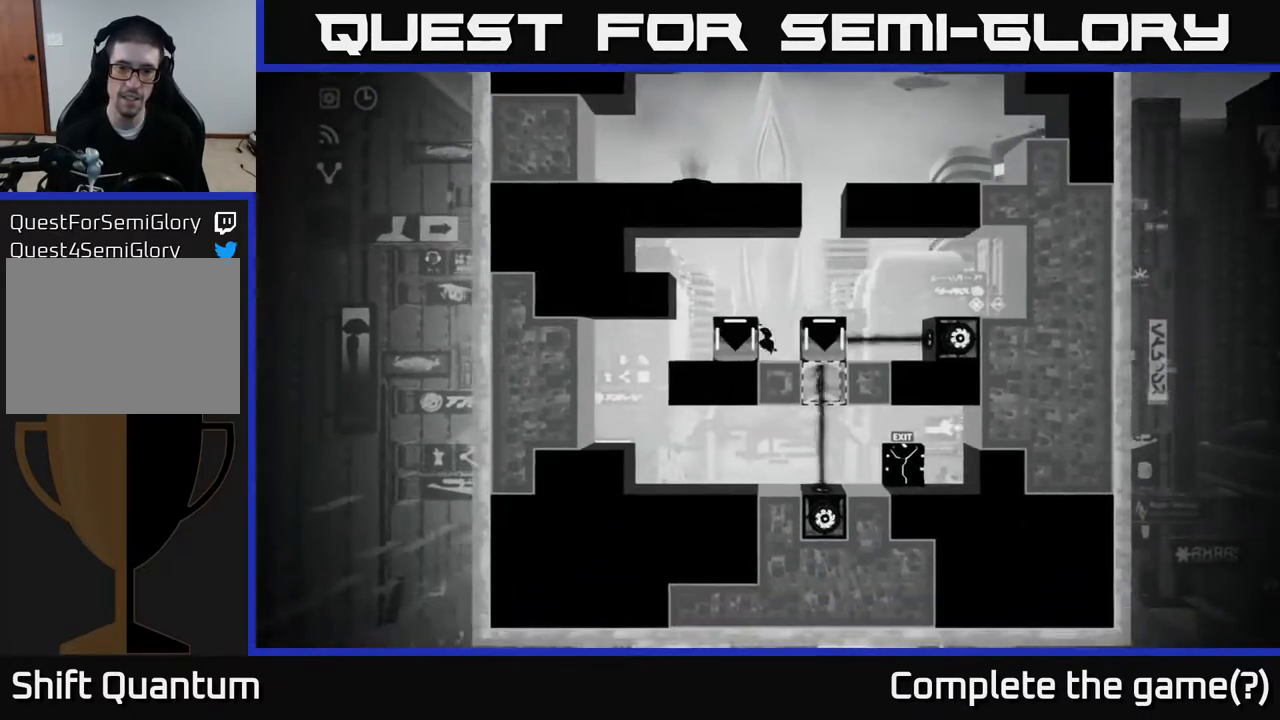
{"buttons": ["X"], "left_stick": "left", "right_stick": "center", "events": [[183, "X", "down"], [200, "left_stick", "left"]]}